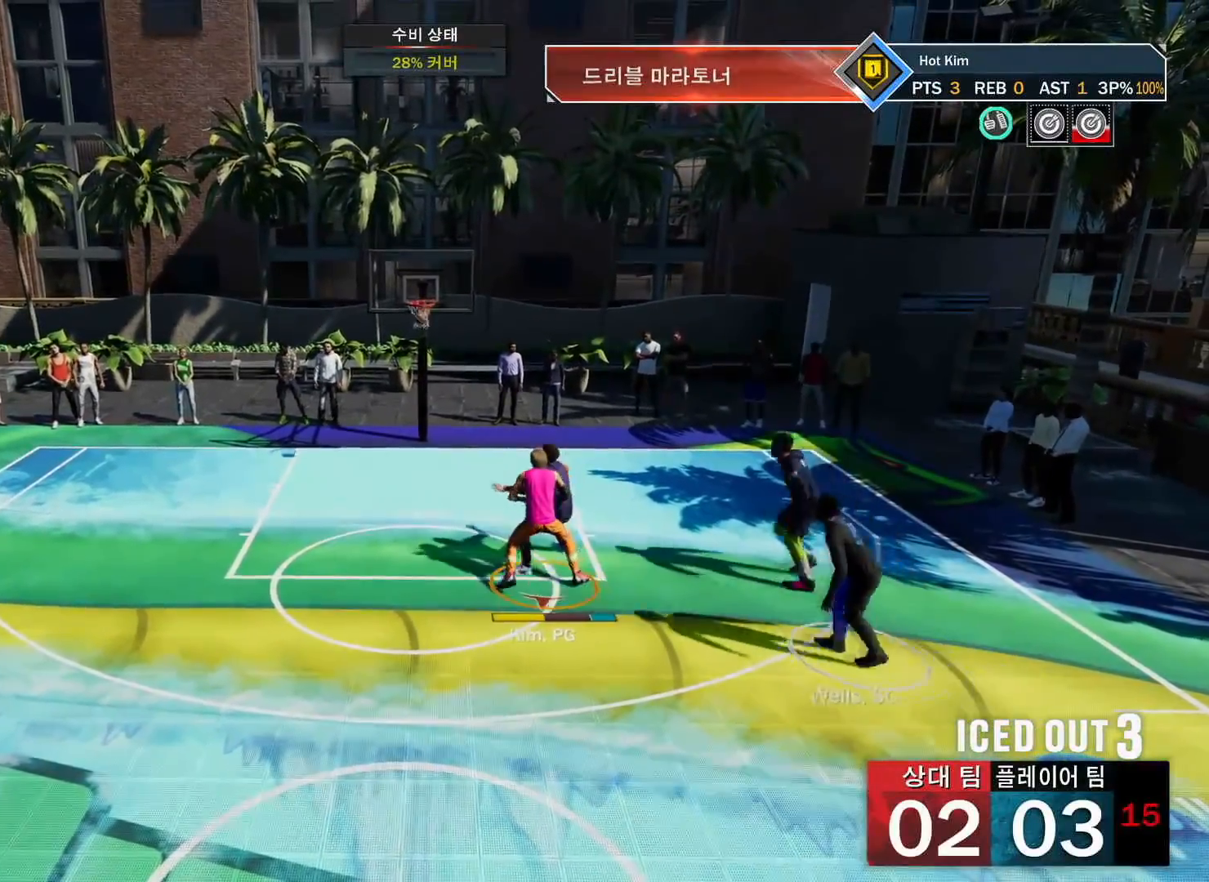
Gameplay with a controller (PlayStation layout); each line is a JSON object with the inputs held at the frame after it. "events" lists button and stick changes between this image and that frame as [ms after this image, input, new state], when the widget could be followed in between.
{"buttons": [], "left_stick": "center", "right_stick": "center", "events": [[350, "left_stick", "center"]]}
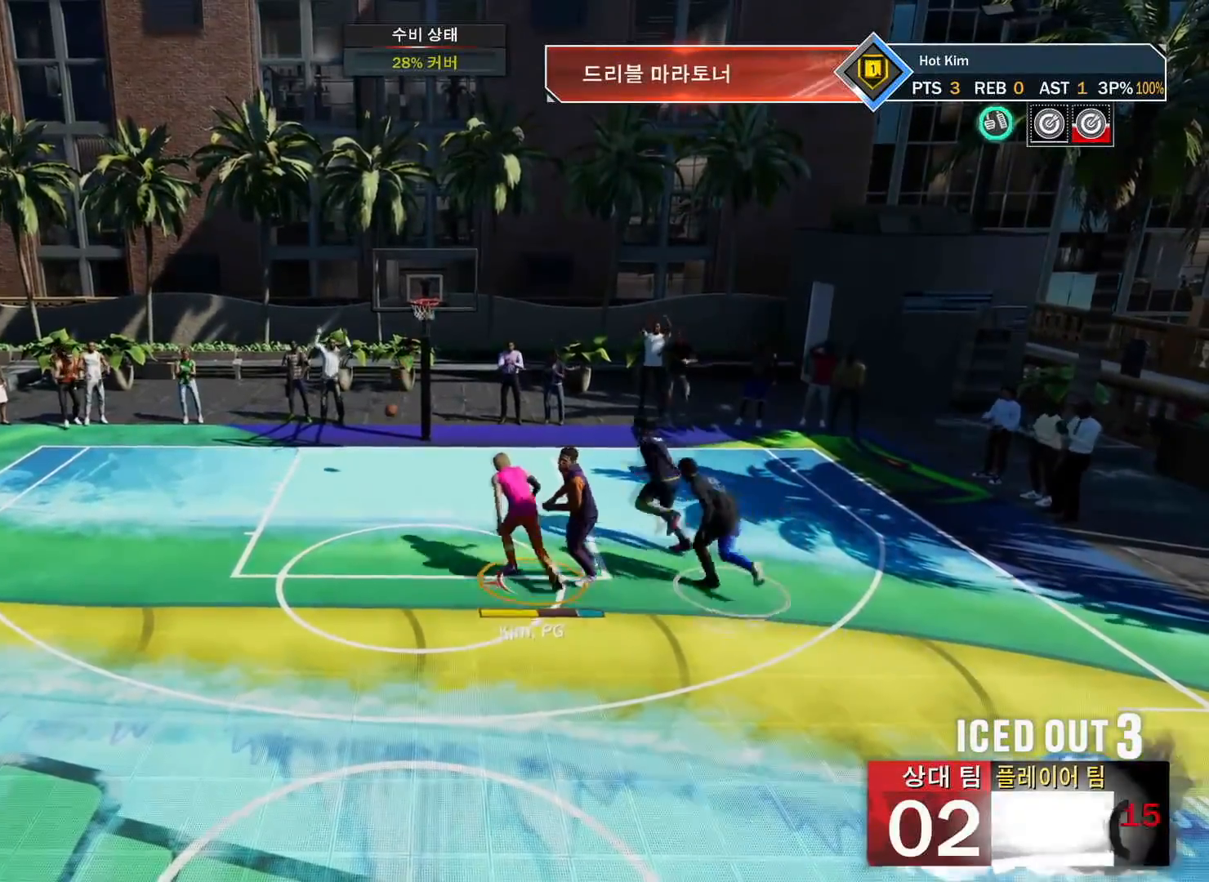
{"buttons": [], "left_stick": "center", "right_stick": "center", "events": [[234, "CROSS", "down"], [350, "CROSS", "up"]]}
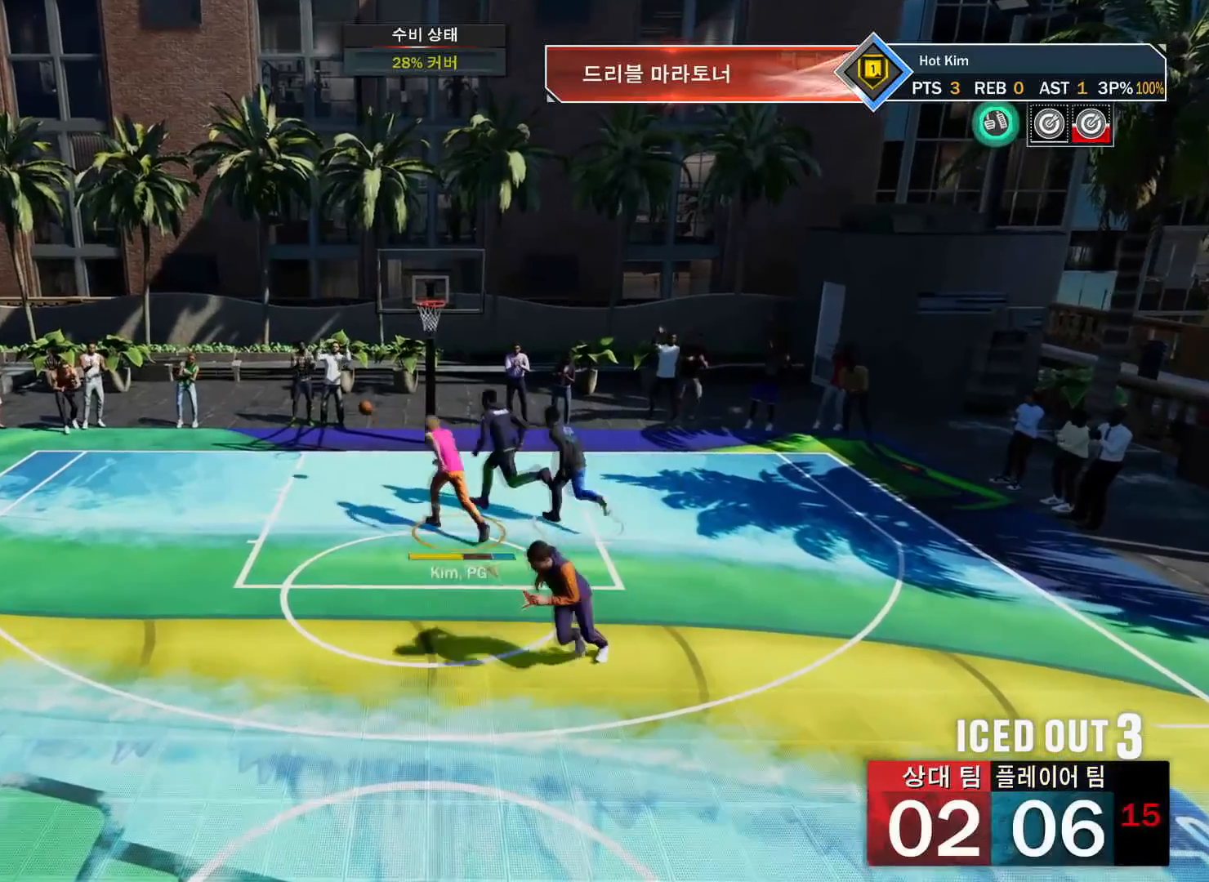
{"buttons": [], "left_stick": "center", "right_stick": "center", "events": [[33, "CIRCLE", "down"], [150, "CIRCLE", "up"], [283, "CROSS", "down"], [400, "CROSS", "up"]]}
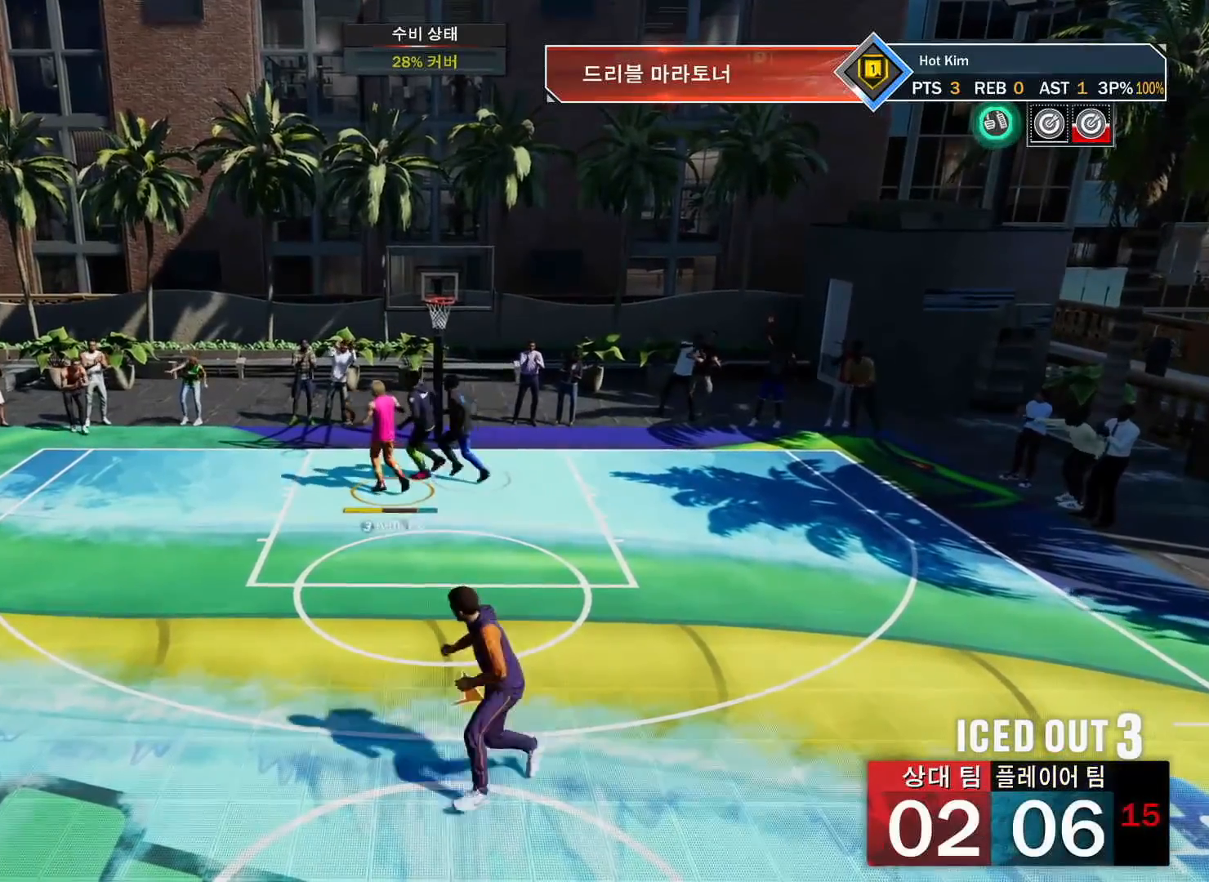
{"buttons": [], "left_stick": "center", "right_stick": "center", "events": [[33, "CIRCLE", "down"], [134, "CIRCLE", "up"], [234, "CIRCLE", "down"], [350, "CIRCLE", "up"], [367, "CROSS", "down"], [417, "CROSS", "up"]]}
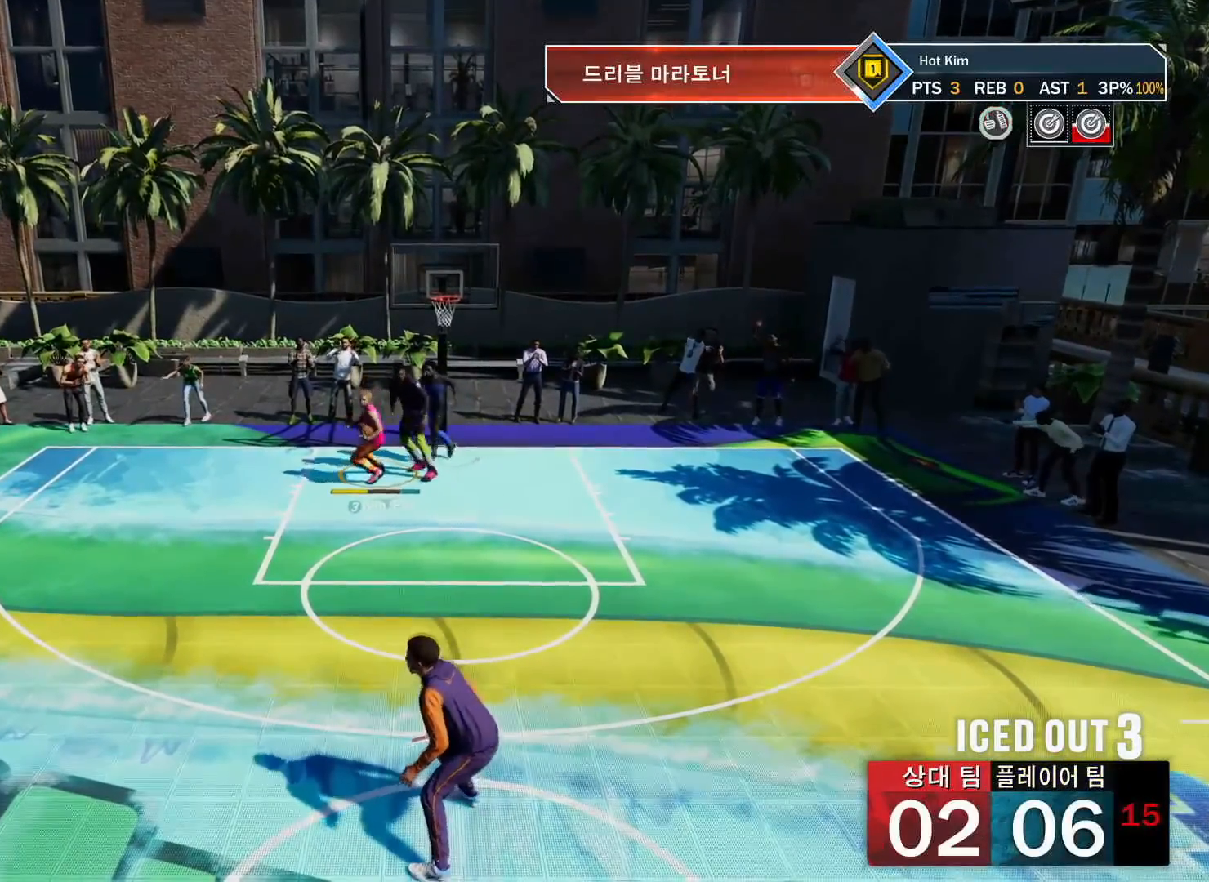
{"buttons": [], "left_stick": "center", "right_stick": "center", "events": []}
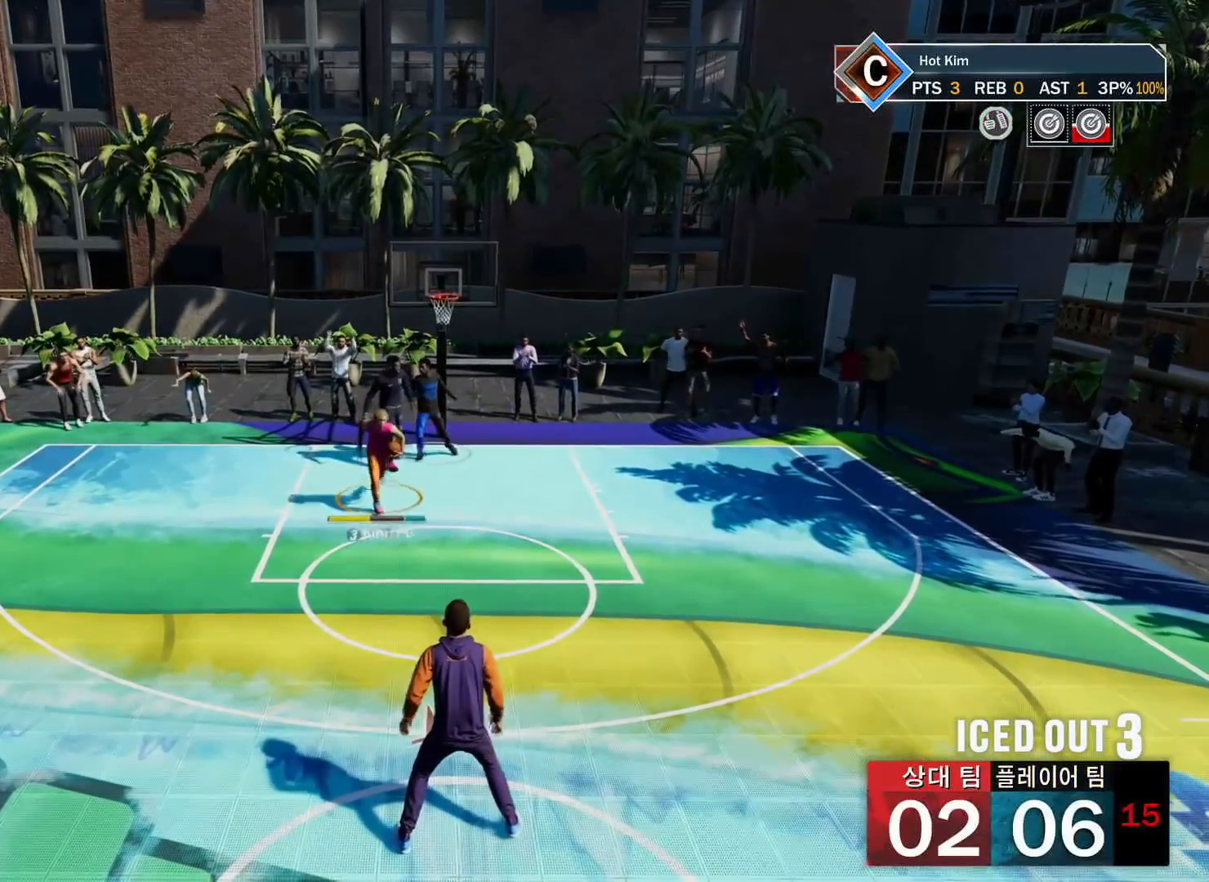
{"buttons": [], "left_stick": "center", "right_stick": "center", "events": []}
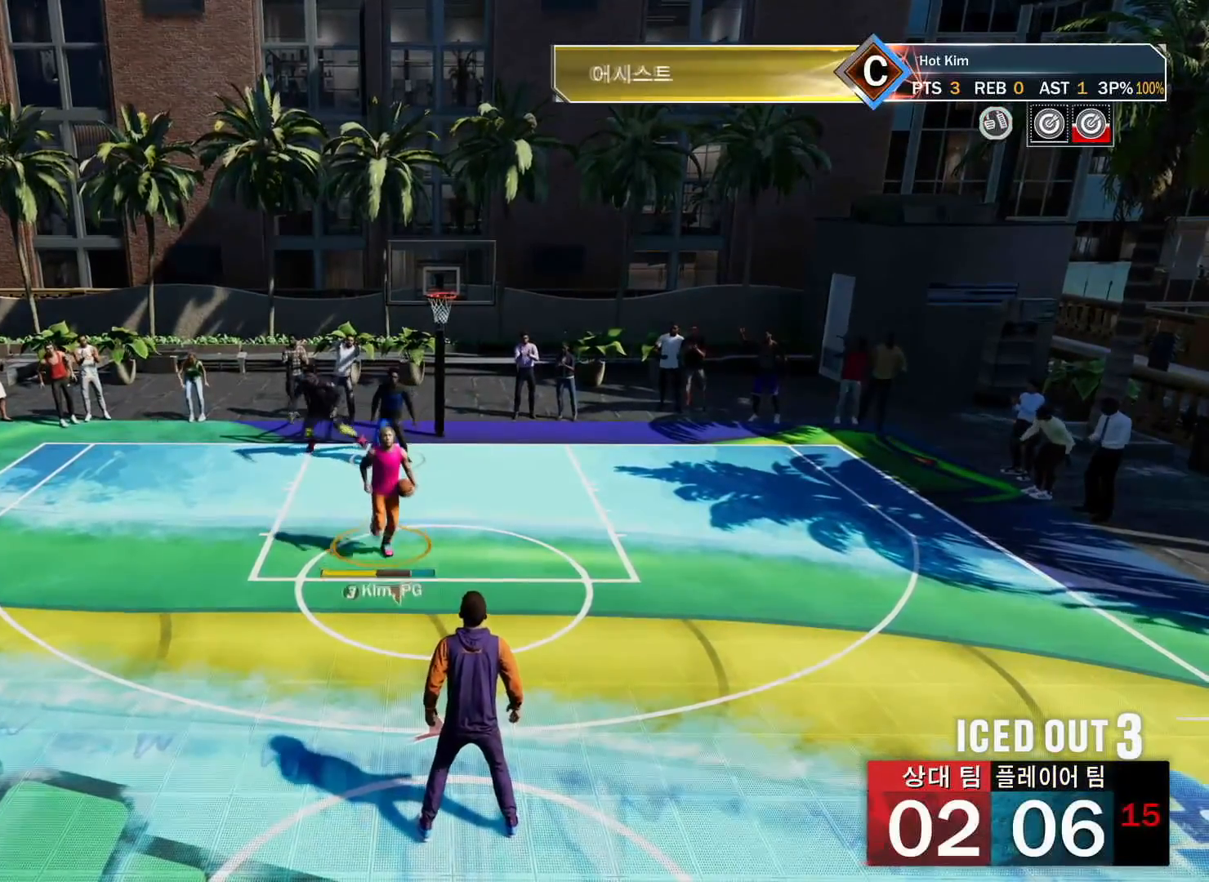
{"buttons": [], "left_stick": "center", "right_stick": "center", "events": []}
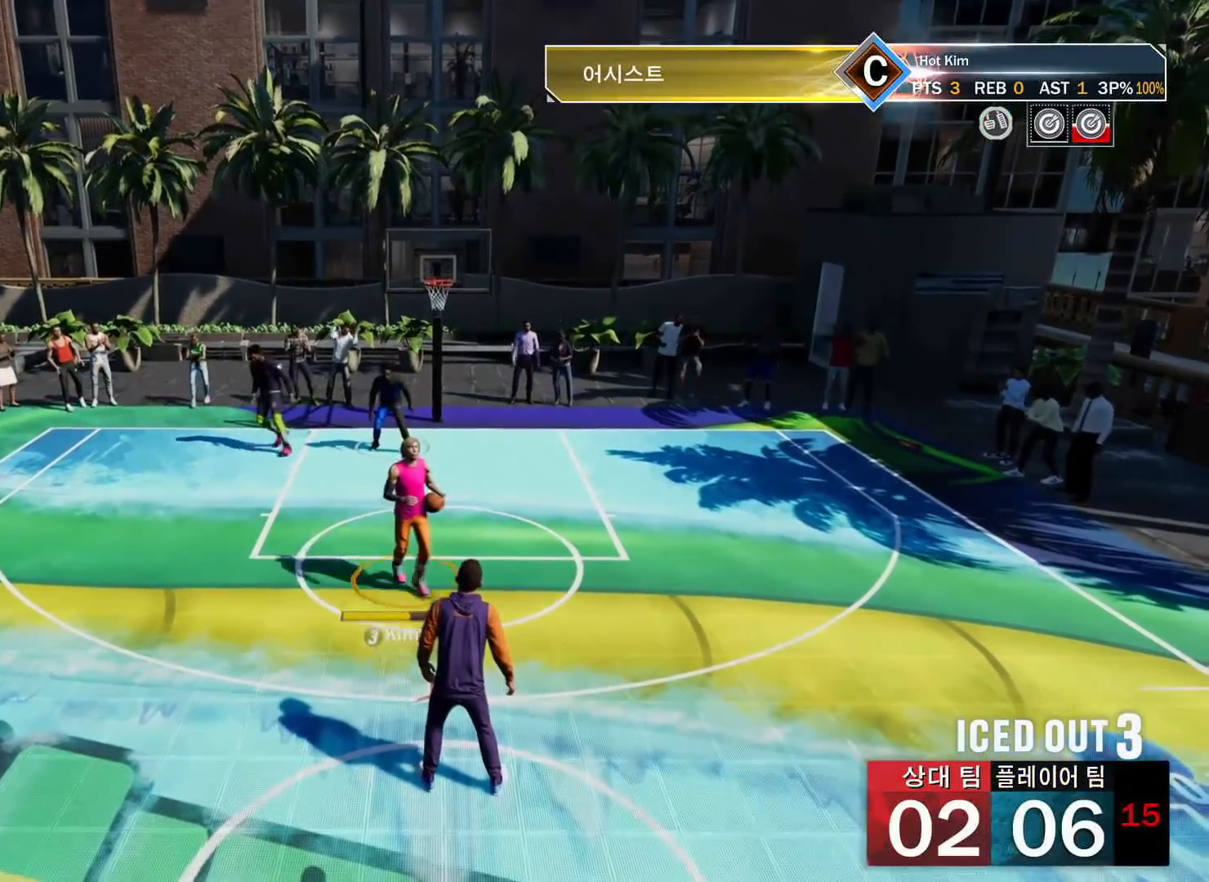
{"buttons": [], "left_stick": "center", "right_stick": "center", "events": [[100, "CROSS", "down"], [234, "CROSS", "up"]]}
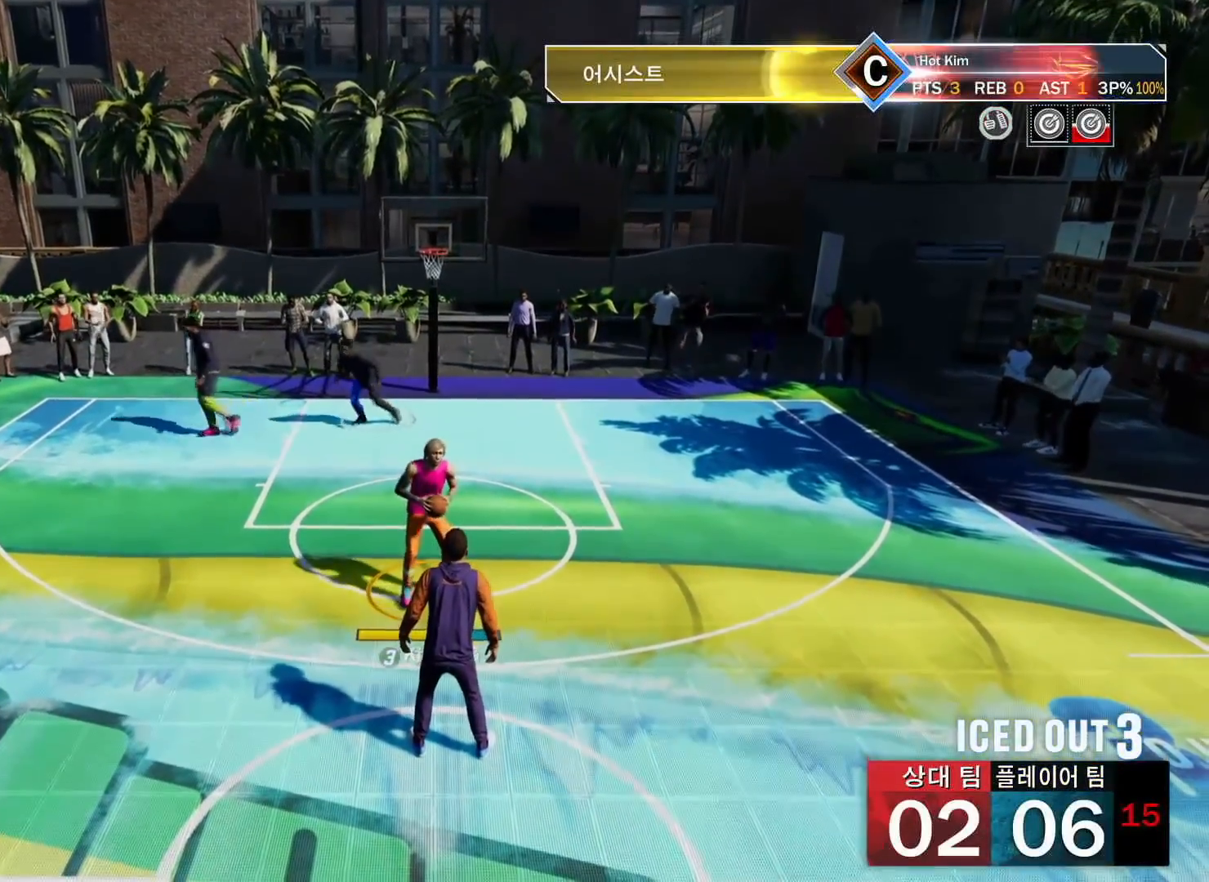
{"buttons": [], "left_stick": "center", "right_stick": "center", "events": []}
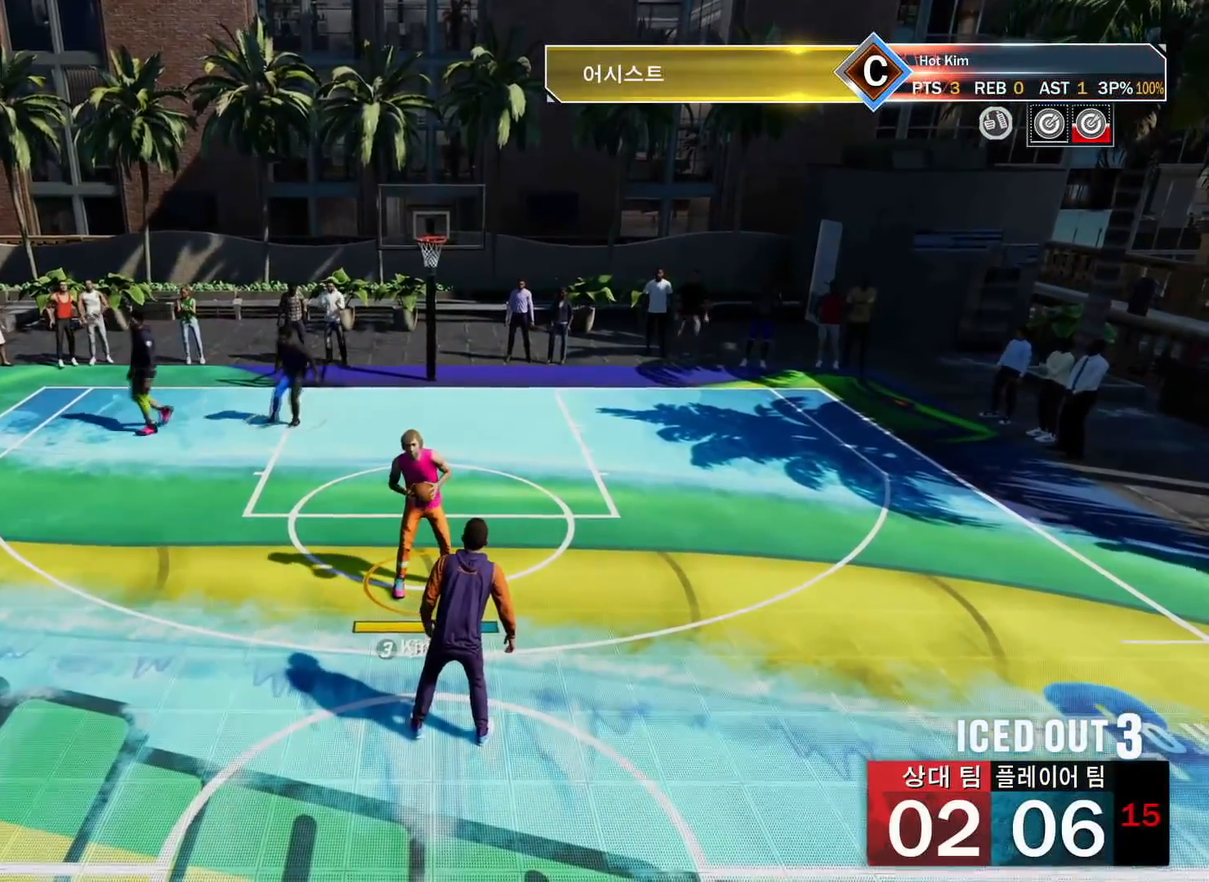
{"buttons": [], "left_stick": "center", "right_stick": "center", "events": []}
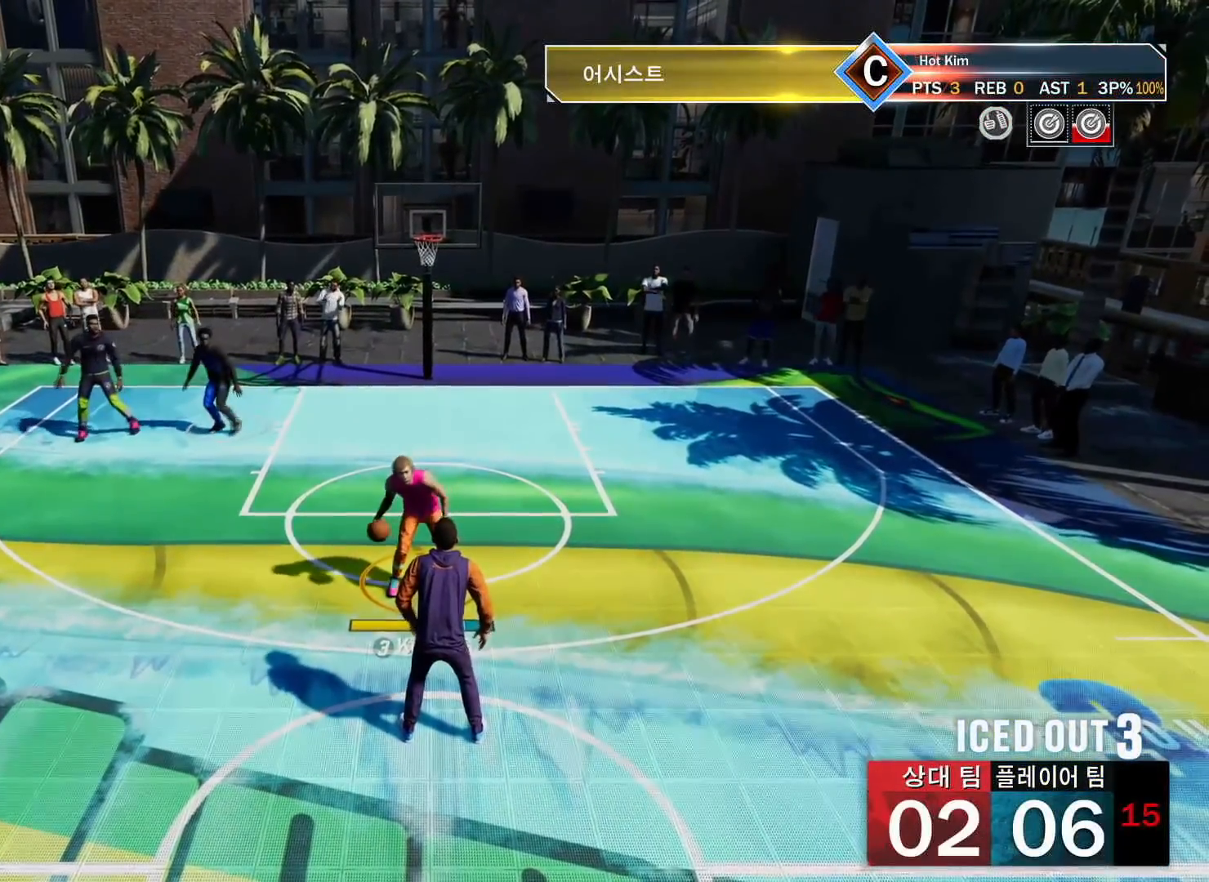
{"buttons": [], "left_stick": "left", "right_stick": "center", "events": [[500, "left_stick", "left"]]}
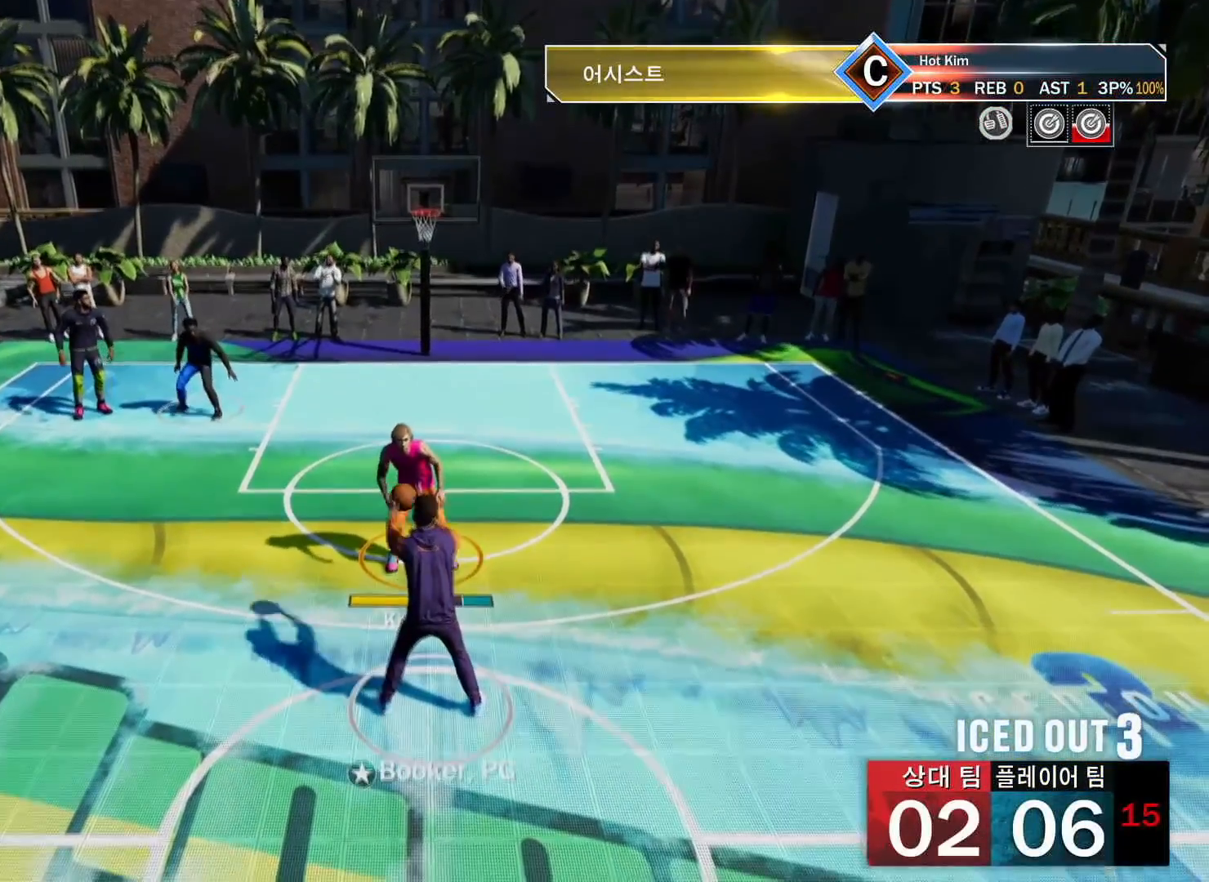
{"buttons": [], "left_stick": "left", "right_stick": "center", "events": []}
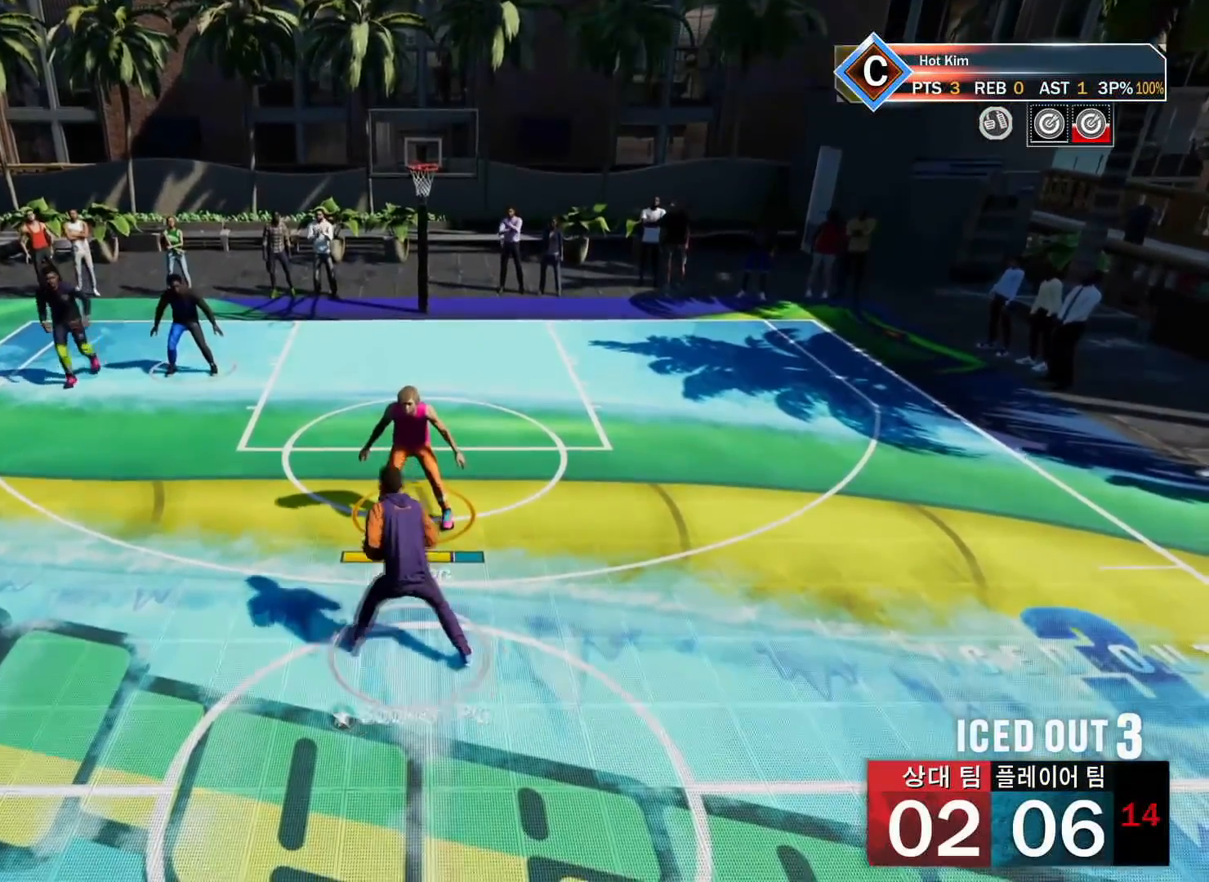
{"buttons": [], "left_stick": "left", "right_stick": "center", "events": []}
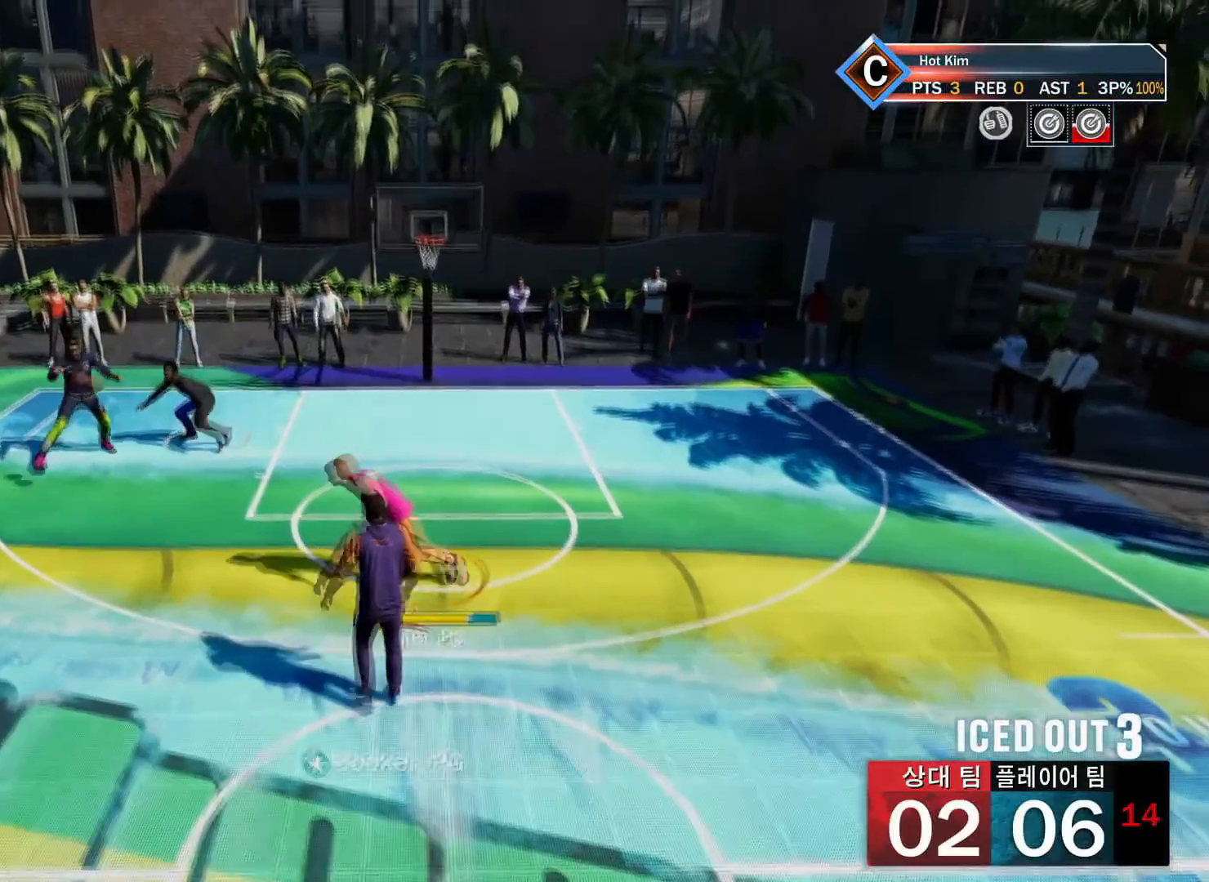
{"buttons": [], "left_stick": "left", "right_stick": "center", "events": [[33, "left_stick", "center"], [417, "left_stick", "left"]]}
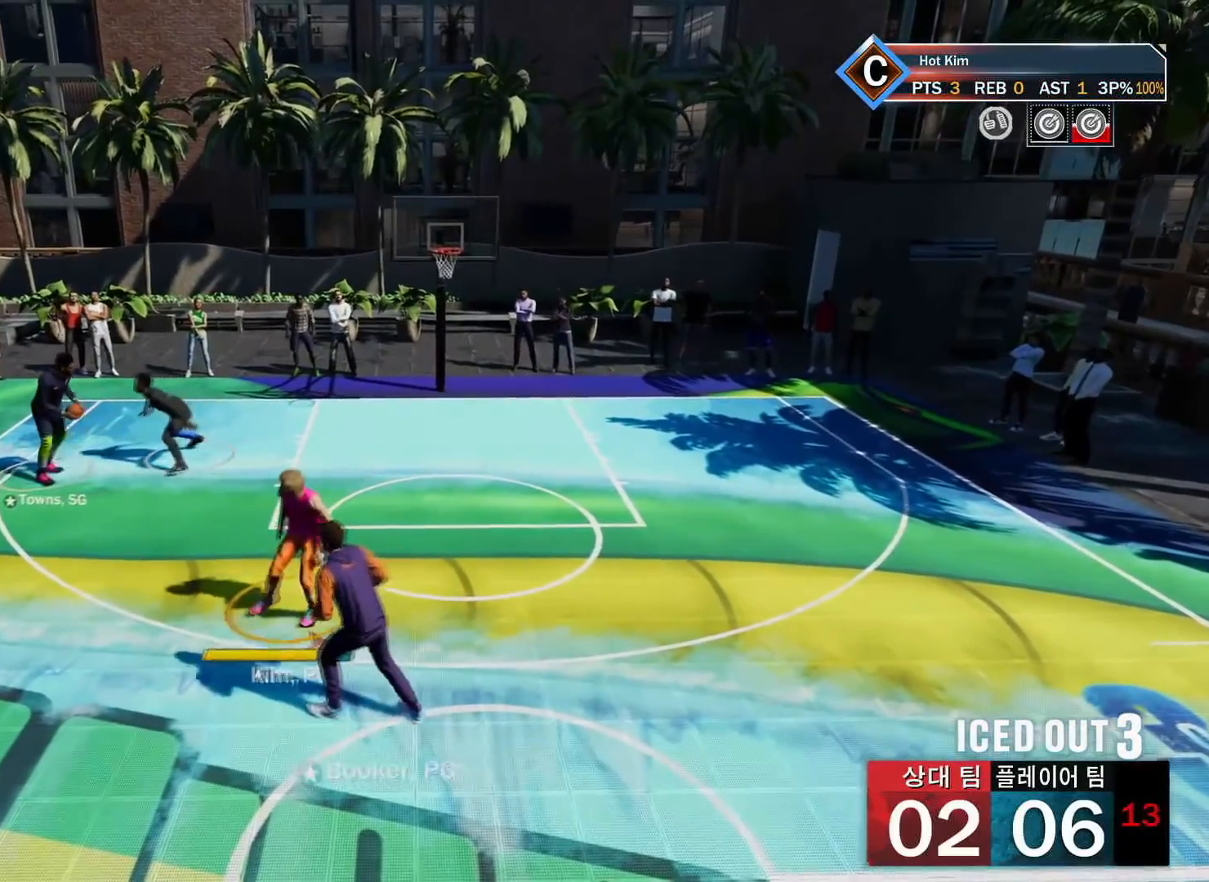
{"buttons": [], "left_stick": "up-left", "right_stick": "center", "events": [[100, "left_stick", "up-left"]]}
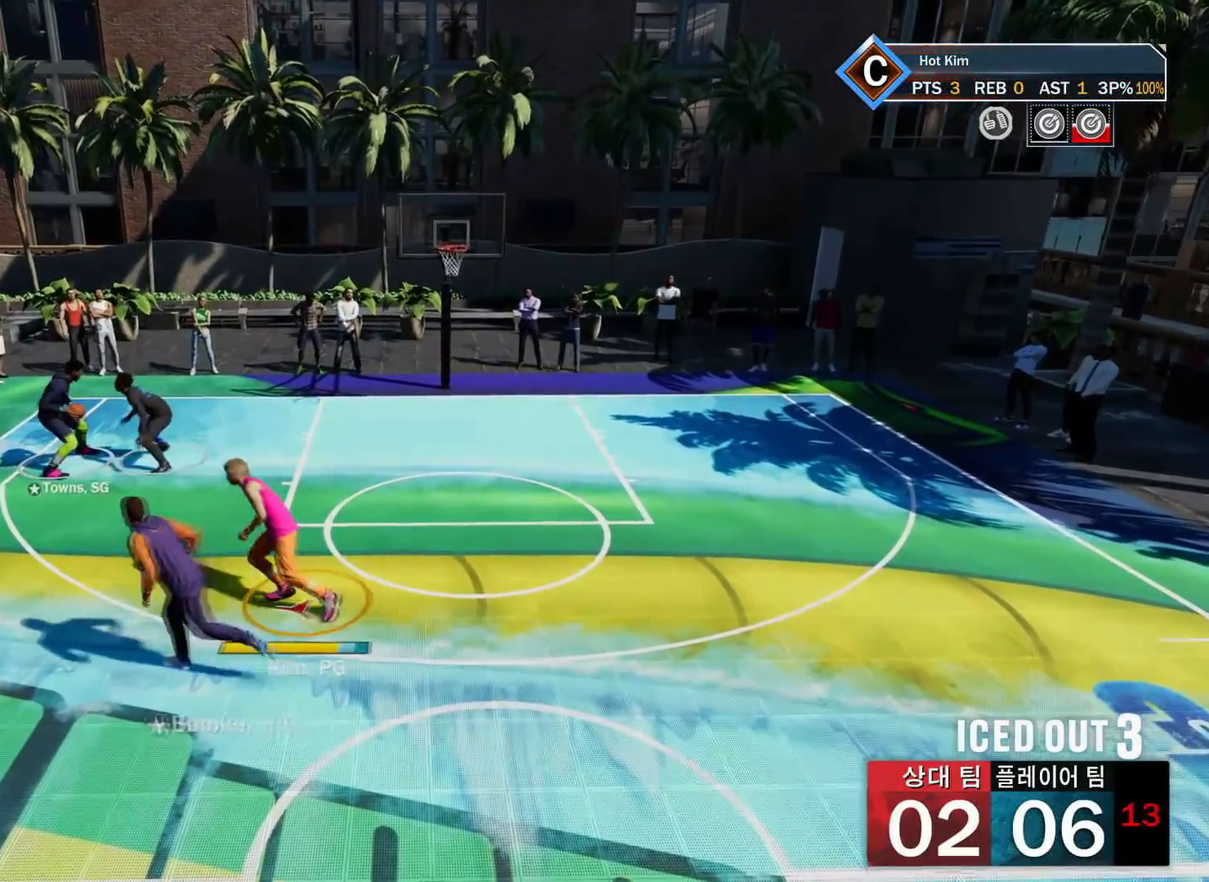
{"buttons": [], "left_stick": "left", "right_stick": "center", "events": [[484, "left_stick", "left"]]}
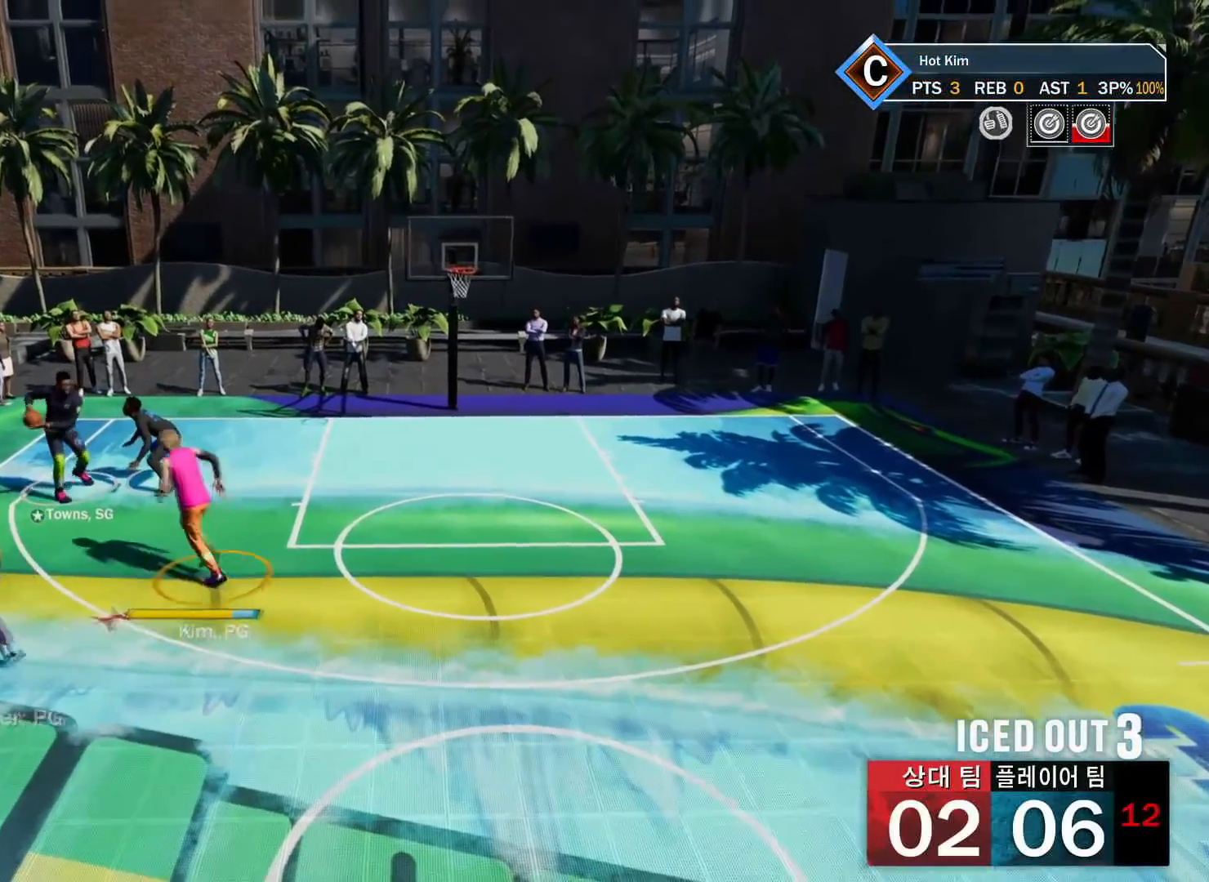
{"buttons": [], "left_stick": "right", "right_stick": "center", "events": [[150, "left_stick", "down"], [267, "left_stick", "down-right"], [467, "left_stick", "right"]]}
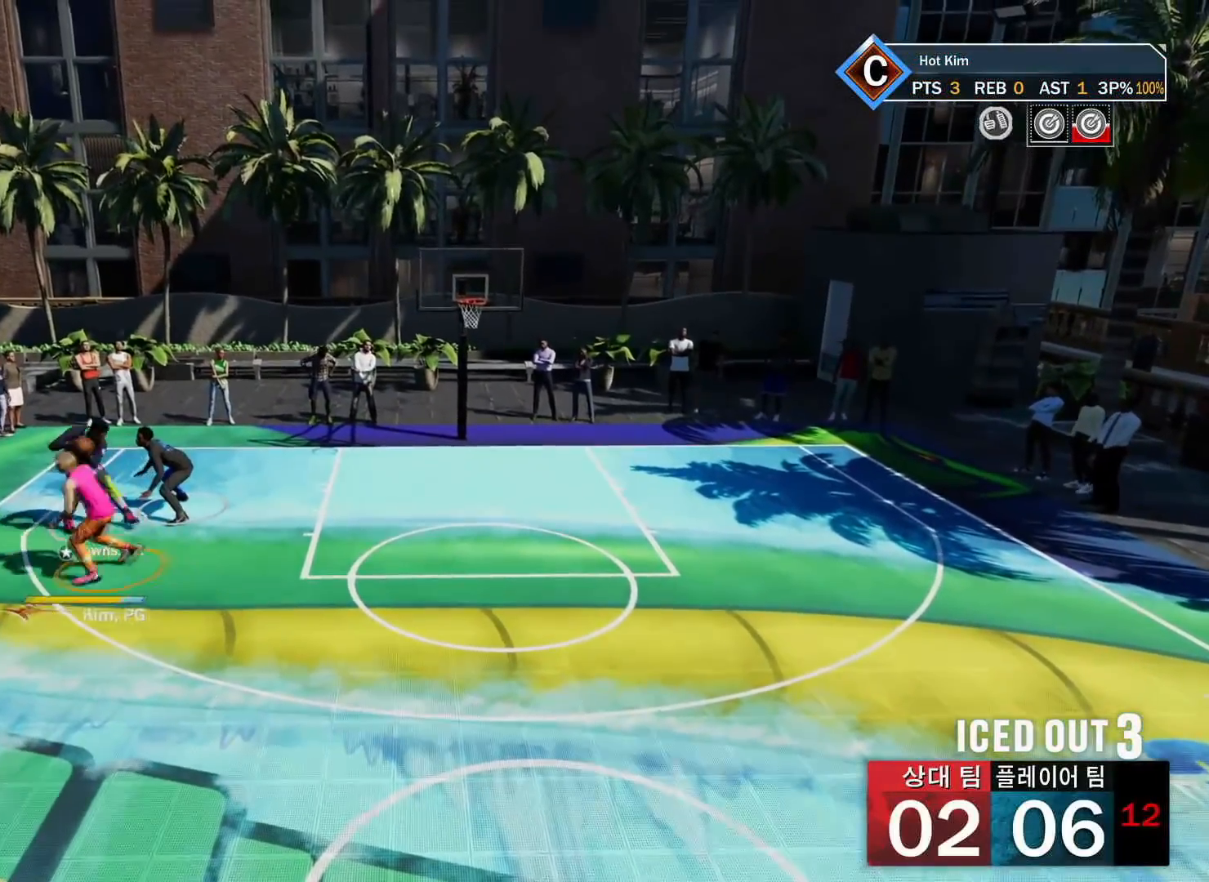
{"buttons": [], "left_stick": "down", "right_stick": "center", "events": [[33, "left_stick", "up-right"], [200, "left_stick", "up"], [334, "left_stick", "center"], [401, "left_stick", "down"]]}
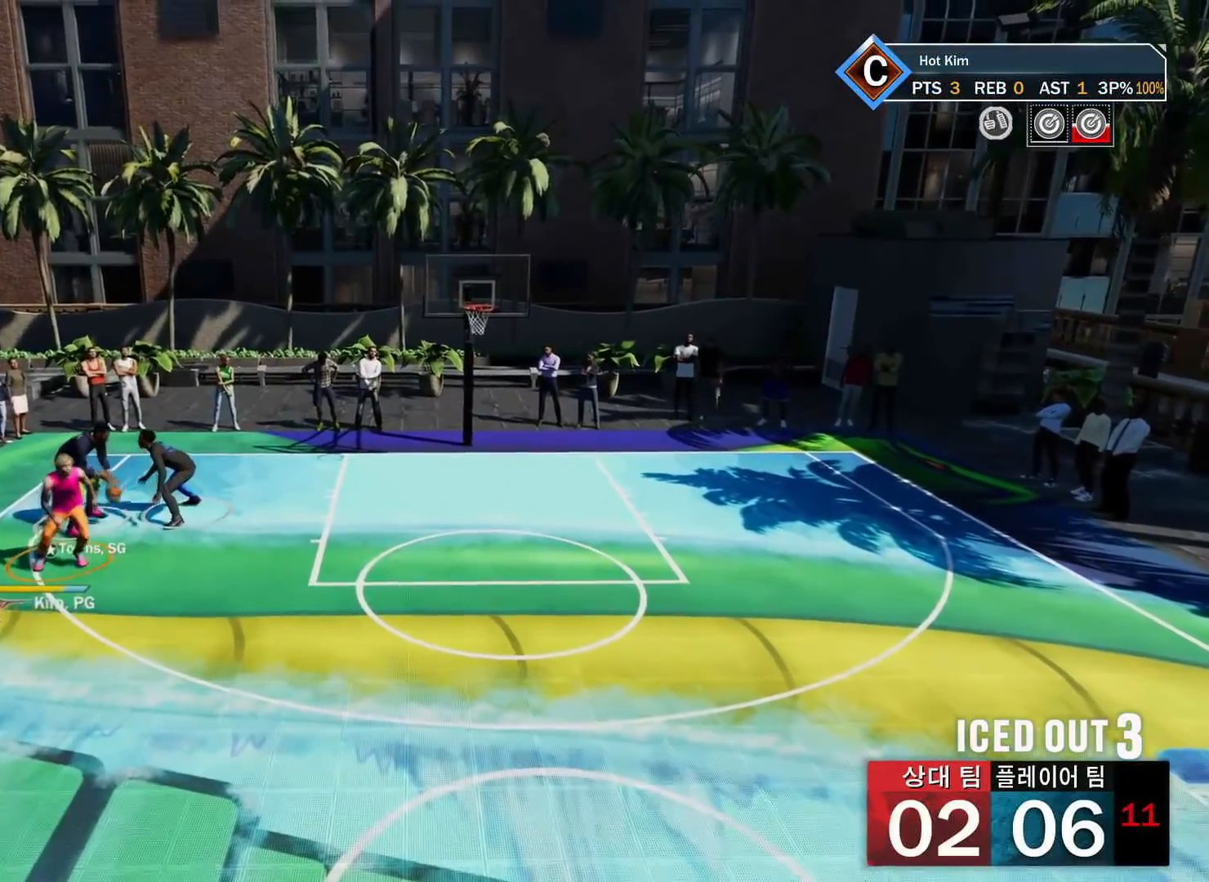
{"buttons": [], "left_stick": "right", "right_stick": "center", "events": [[200, "left_stick", "down-right"], [417, "left_stick", "right"]]}
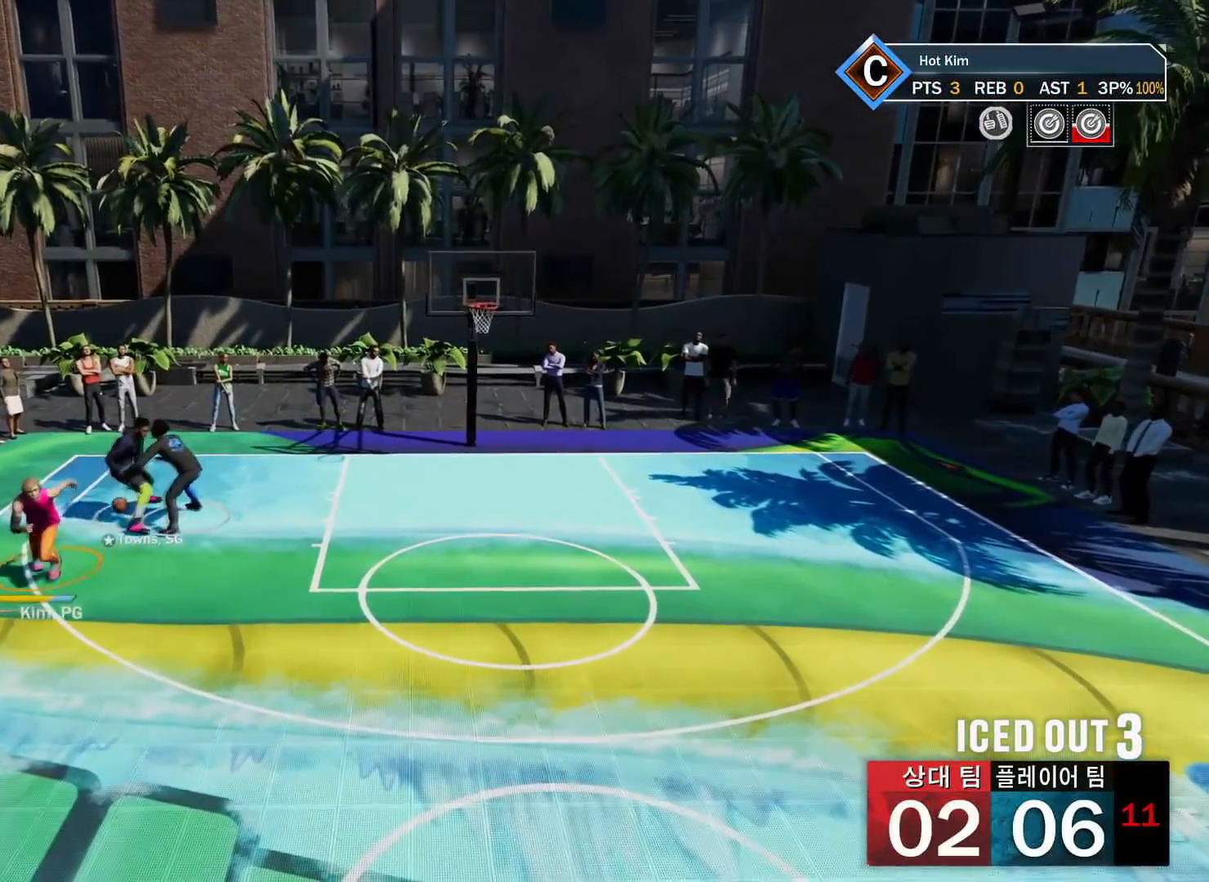
{"buttons": ["SQUARE"], "left_stick": "up-right", "right_stick": "center", "events": [[67, "left_stick", "up-right"], [451, "SQUARE", "down"]]}
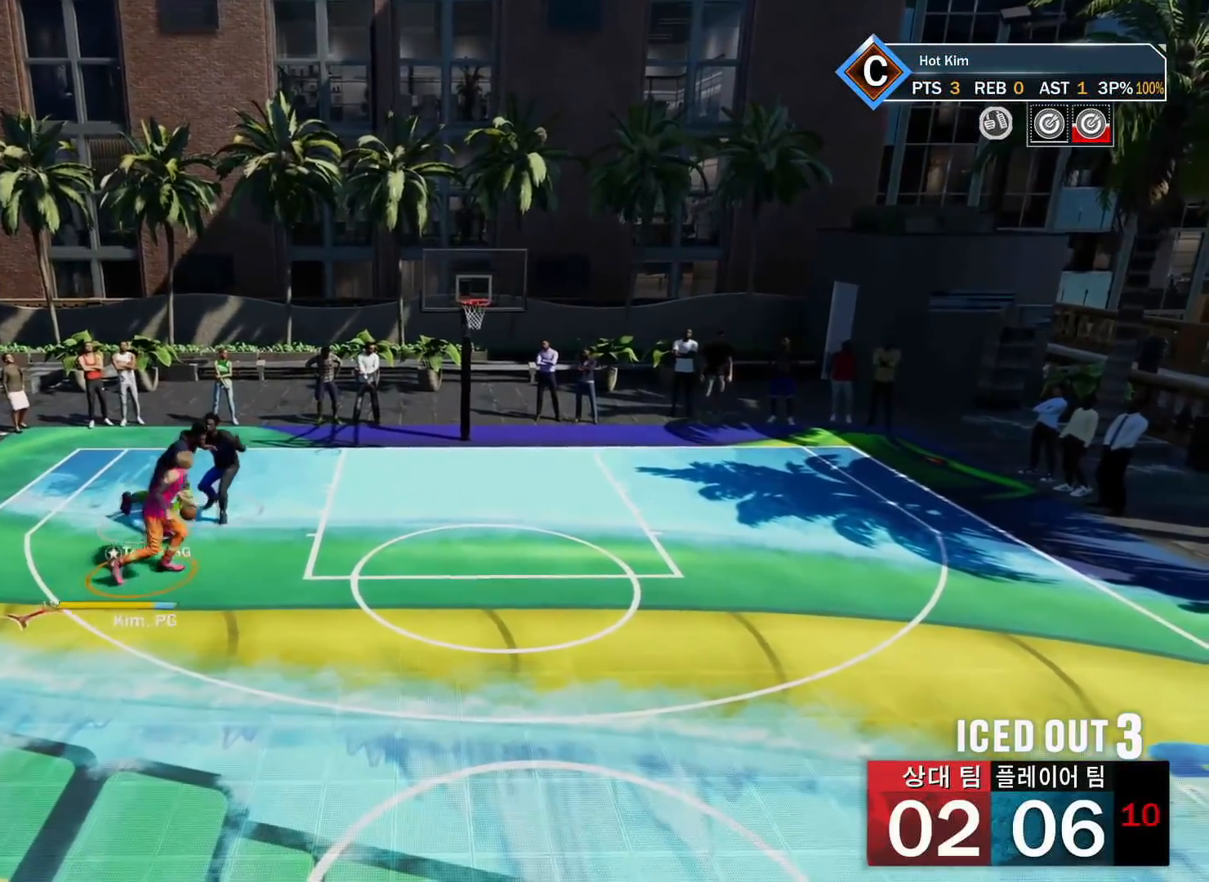
{"buttons": [], "left_stick": "down-right", "right_stick": "center", "events": [[50, "SQUARE", "up"], [450, "left_stick", "down-right"]]}
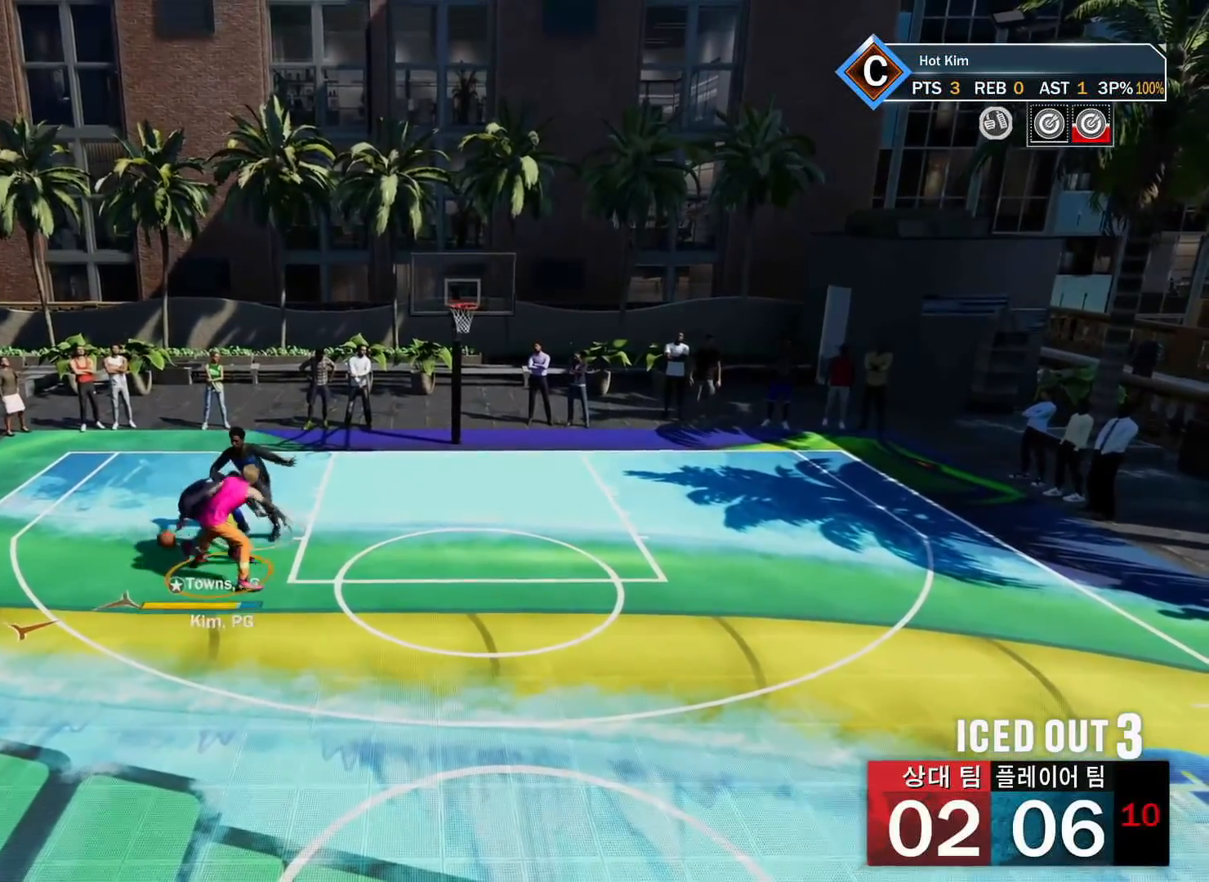
{"buttons": [], "left_stick": "left", "right_stick": "center", "events": [[33, "left_stick", "down"], [167, "left_stick", "down-left"], [317, "left_stick", "left"]]}
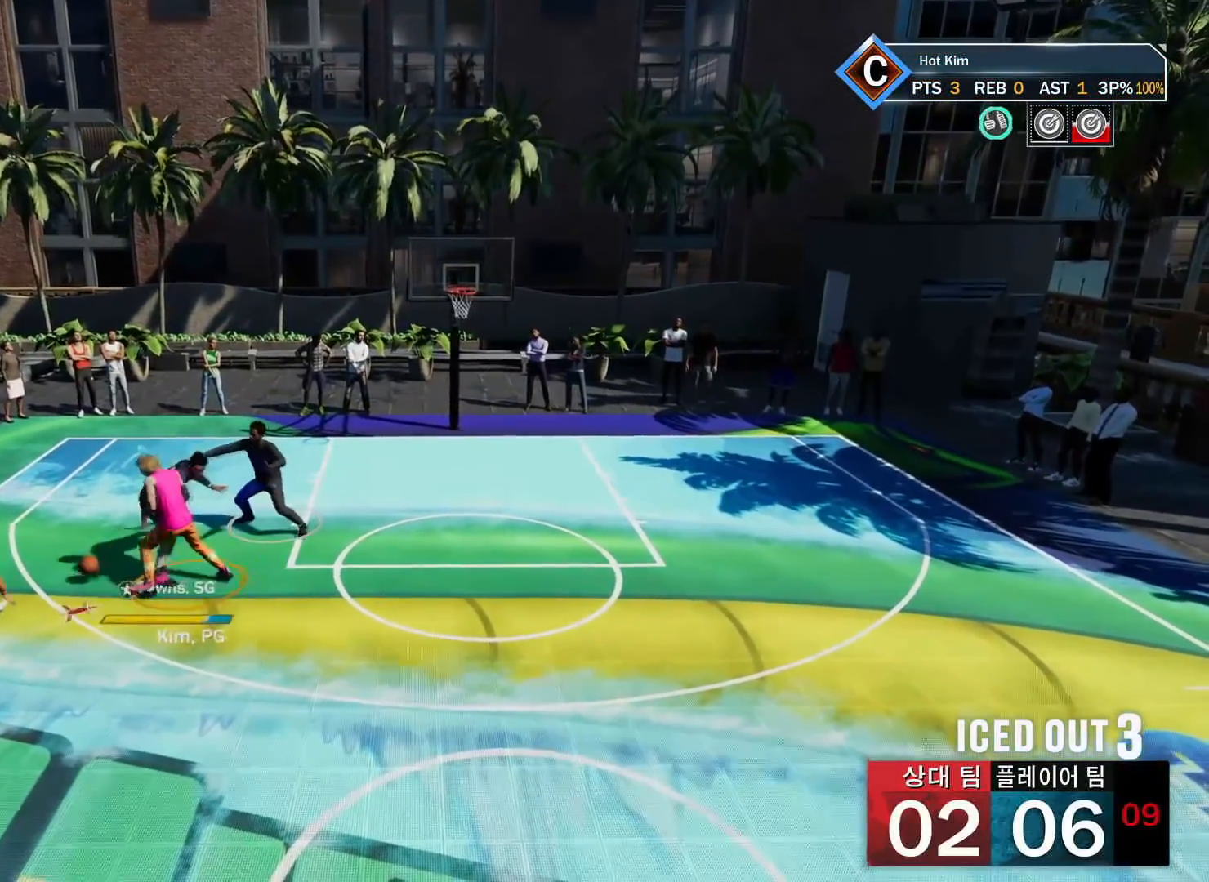
{"buttons": ["L2"], "left_stick": "up-right", "right_stick": "center", "events": [[100, "left_stick", "down"], [116, "SQUARE", "down"], [200, "SQUARE", "up"], [267, "L2", "down"], [300, "left_stick", "up-right"]]}
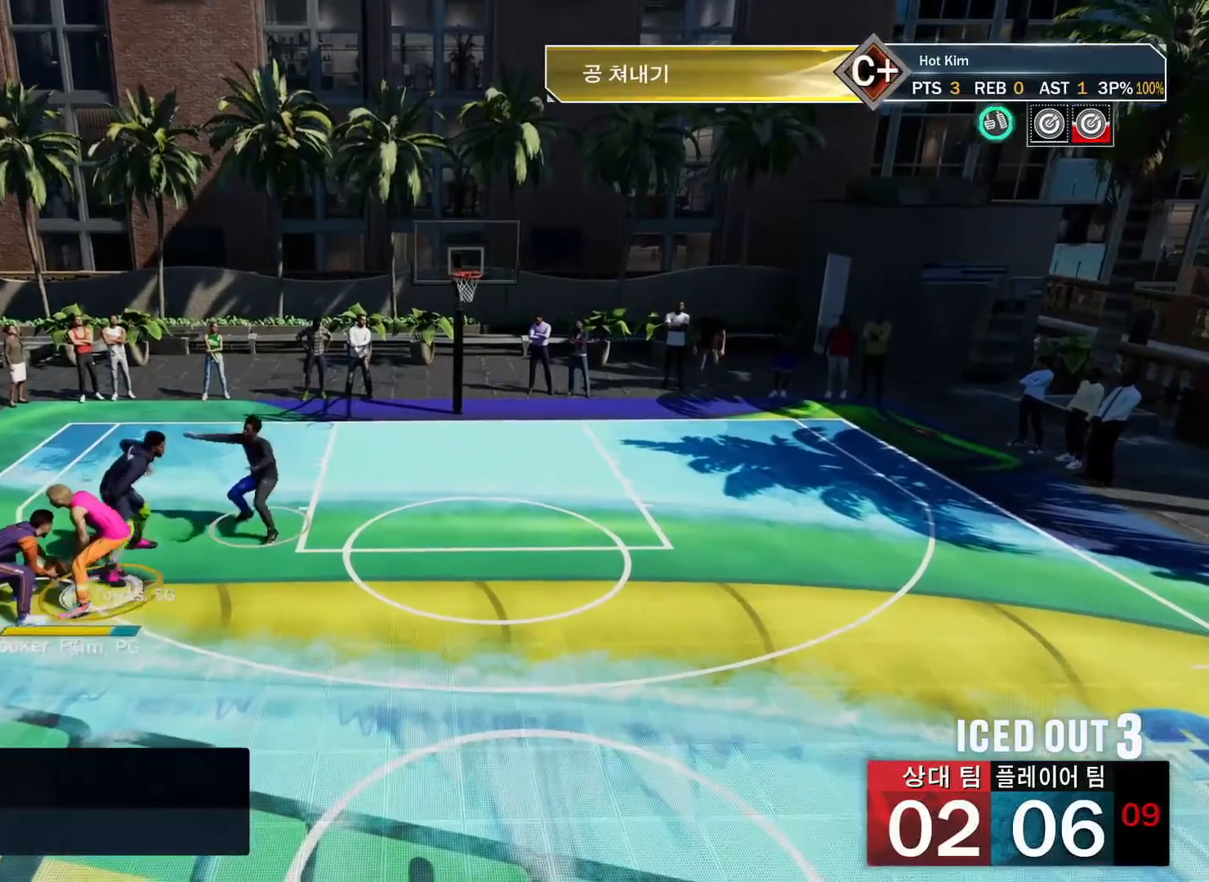
{"buttons": ["L2"], "left_stick": "up", "right_stick": "center", "events": [[17, "left_stick", "center"], [484, "left_stick", "up"]]}
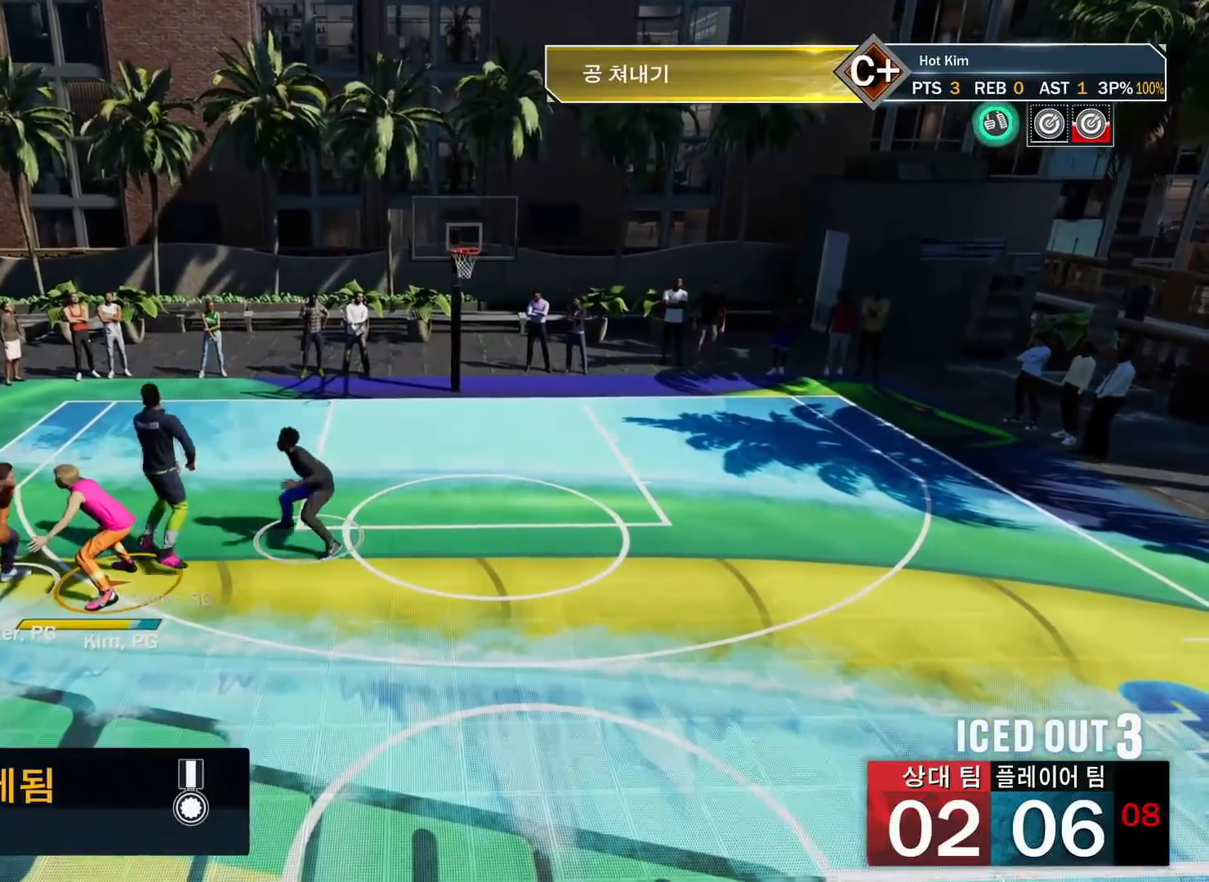
{"buttons": [], "left_stick": "up", "right_stick": "down", "events": [[200, "right_stick", "down"], [283, "L2", "up"]]}
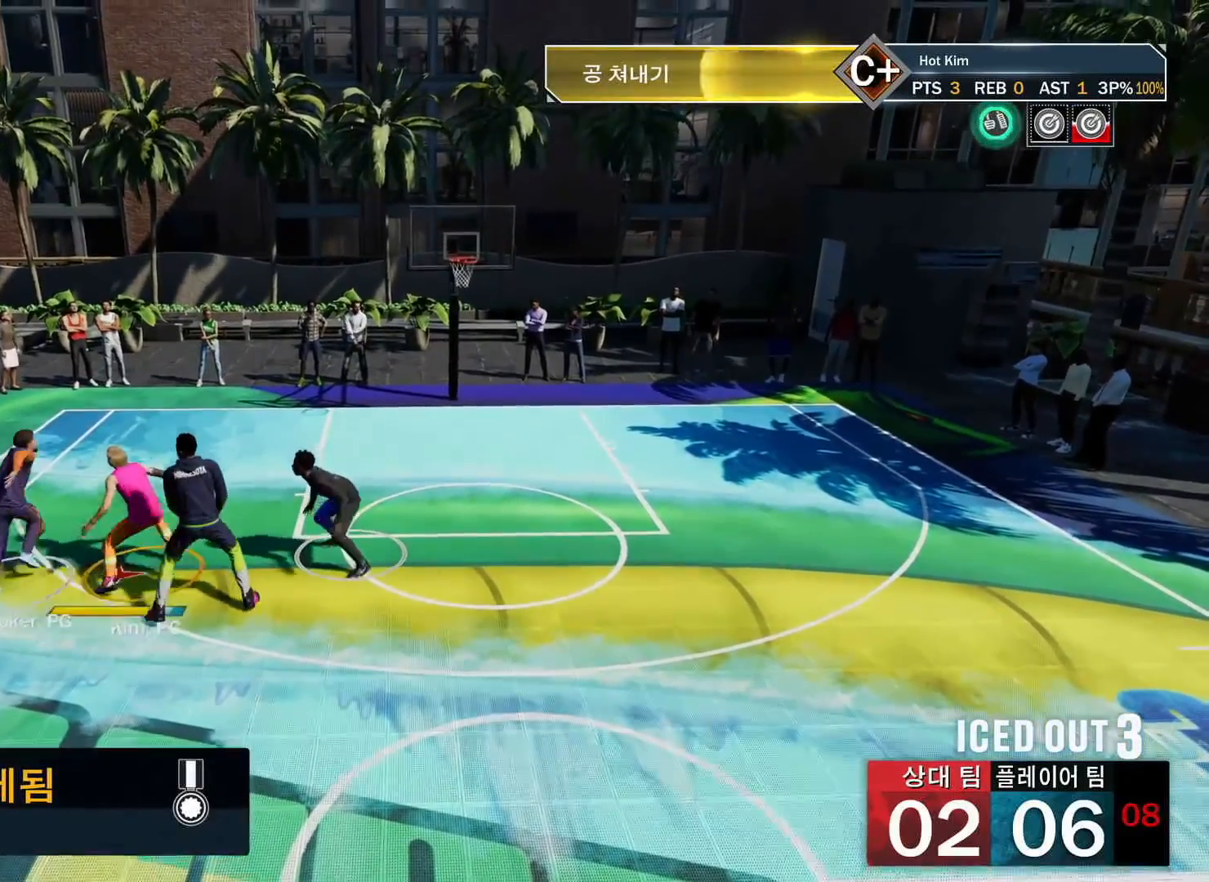
{"buttons": ["R2"], "left_stick": "up", "right_stick": "center", "events": [[100, "right_stick", "center"], [117, "R2", "down"]]}
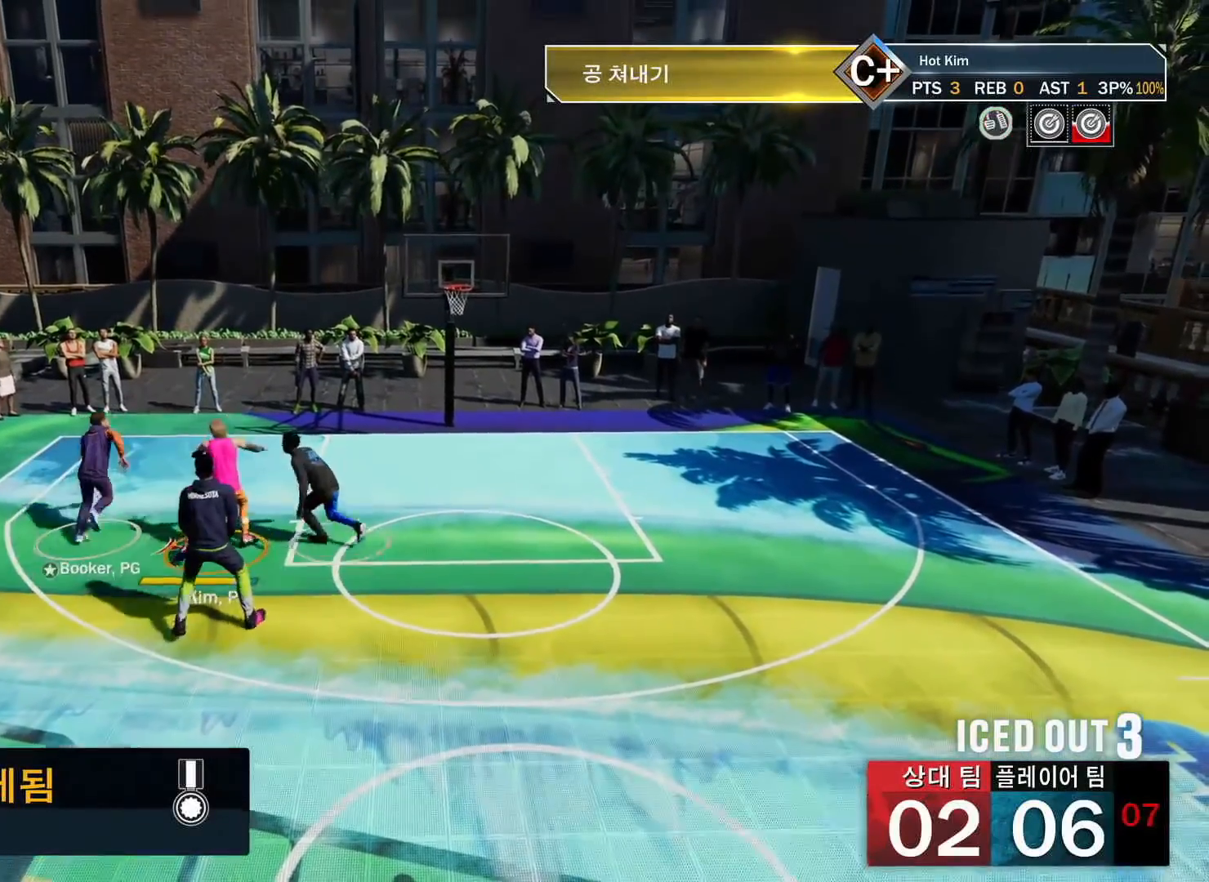
{"buttons": ["L2"], "left_stick": "left", "right_stick": "center", "events": [[333, "R2", "up"], [333, "left_stick", "up-left"], [350, "L2", "down"], [467, "left_stick", "left"]]}
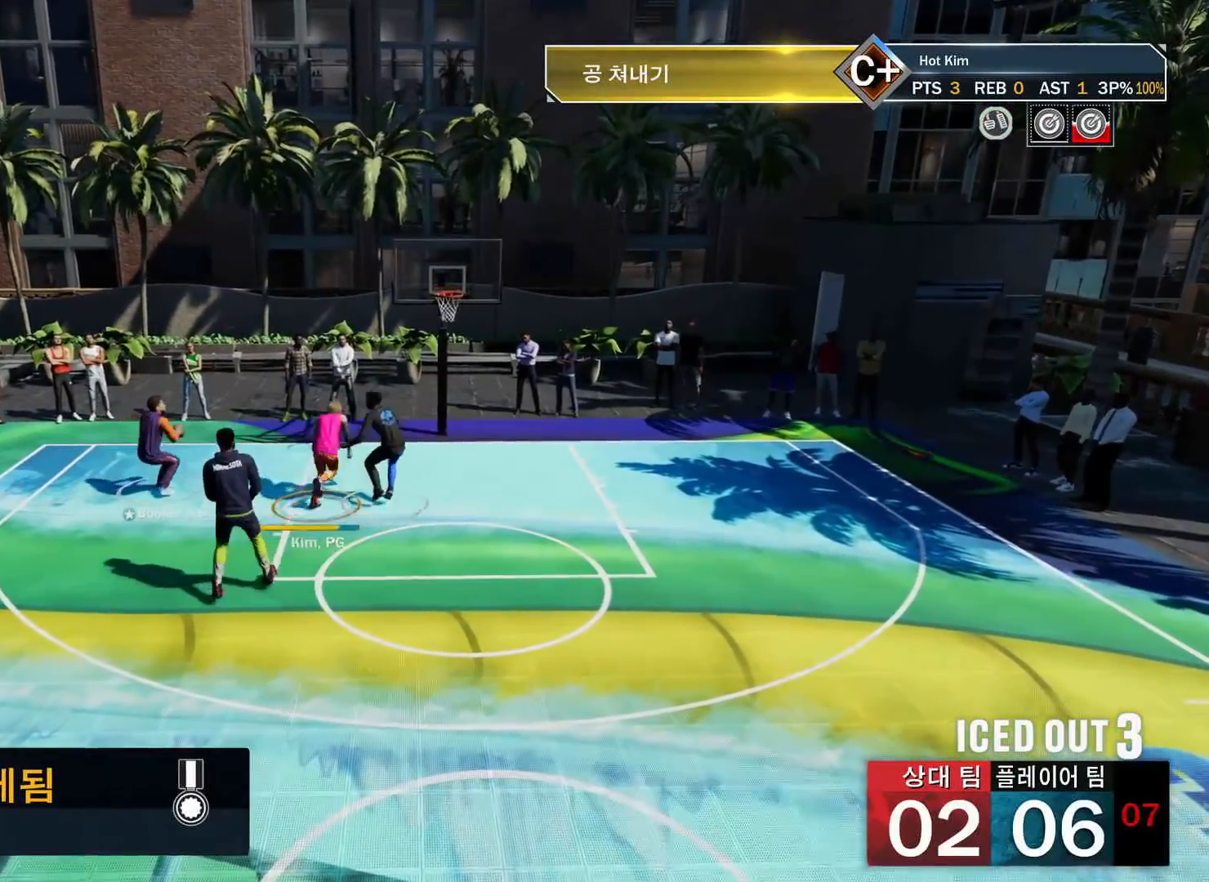
{"buttons": ["L2"], "left_stick": "left", "right_stick": "center", "events": [[50, "TRIANGLE", "down"], [134, "TRIANGLE", "up"]]}
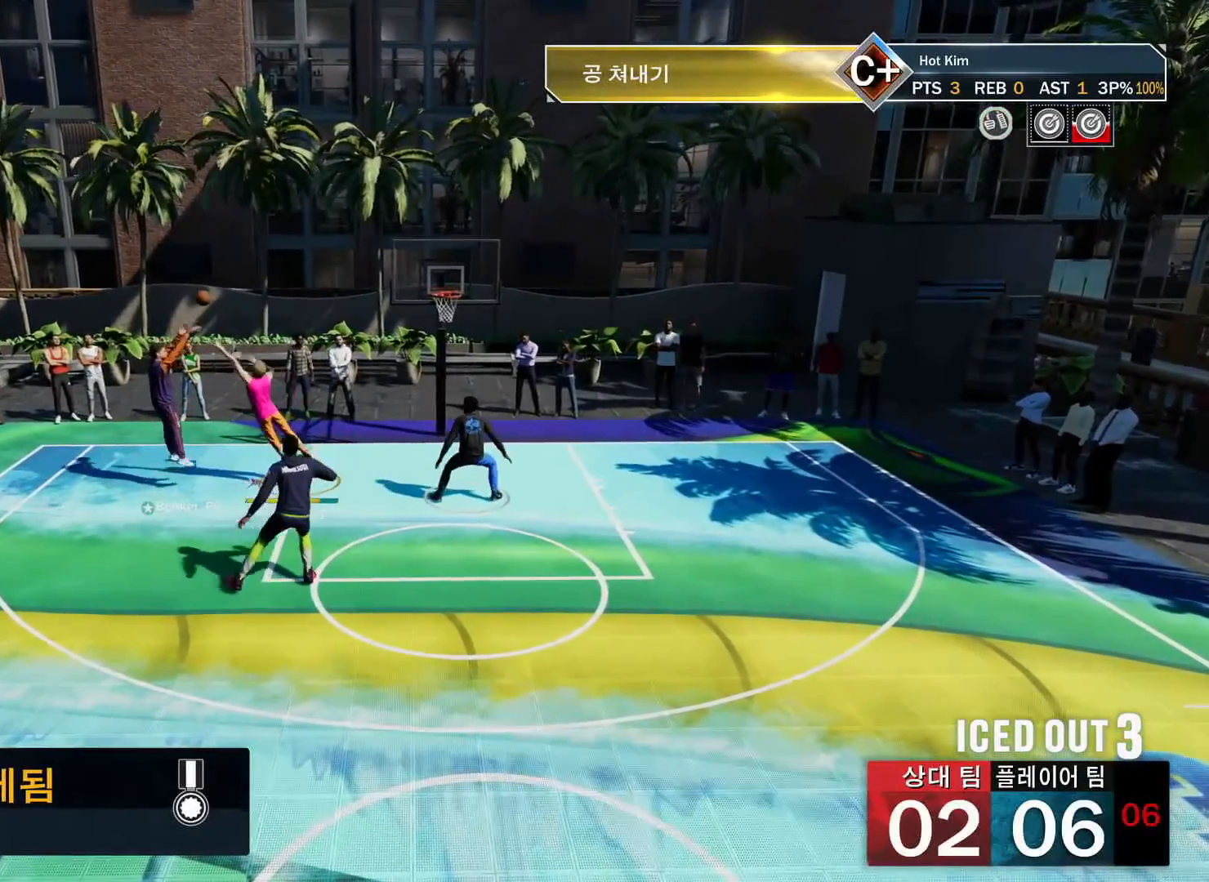
{"buttons": ["L2"], "left_stick": "right", "right_stick": "center", "events": [[116, "left_stick", "center"], [233, "left_stick", "right"]]}
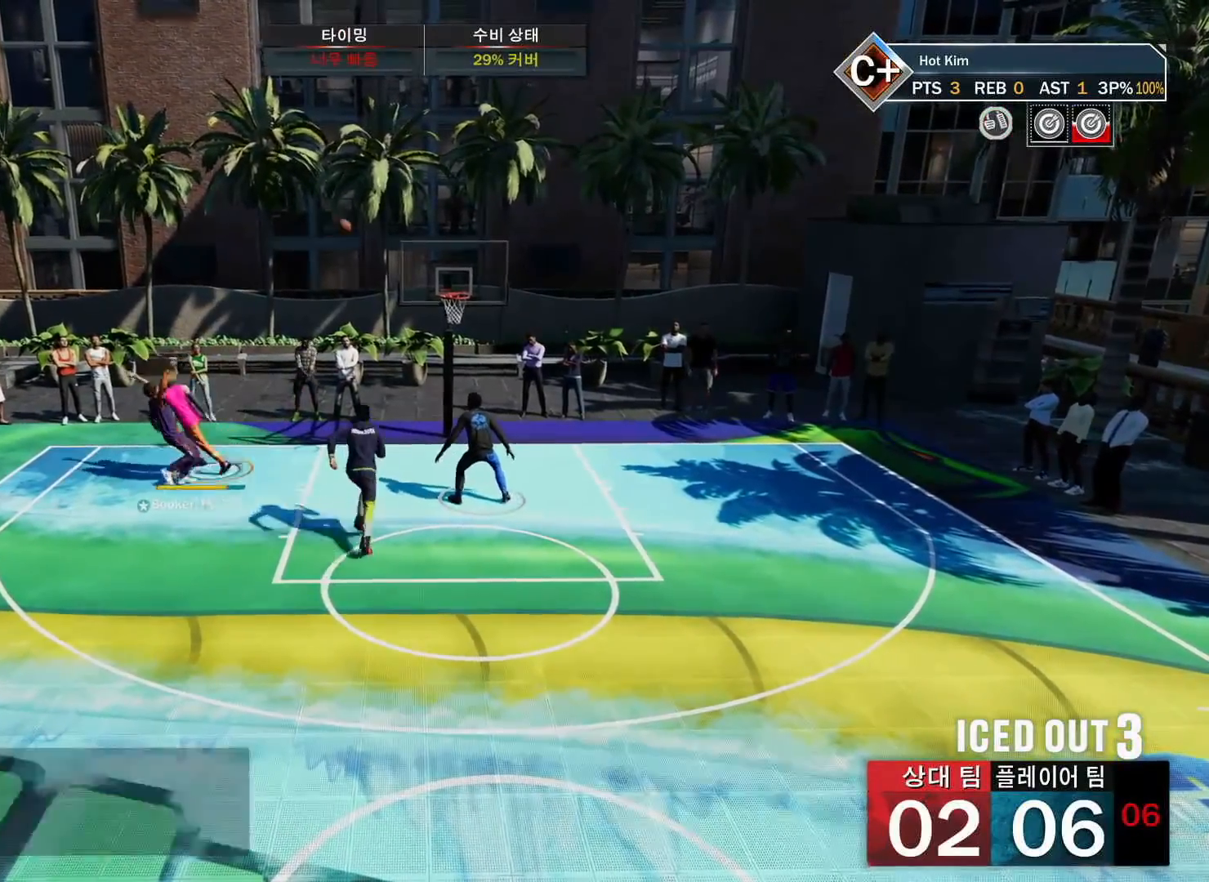
{"buttons": ["R2"], "left_stick": "right", "right_stick": "center", "events": [[151, "L2", "up"], [151, "R2", "down"]]}